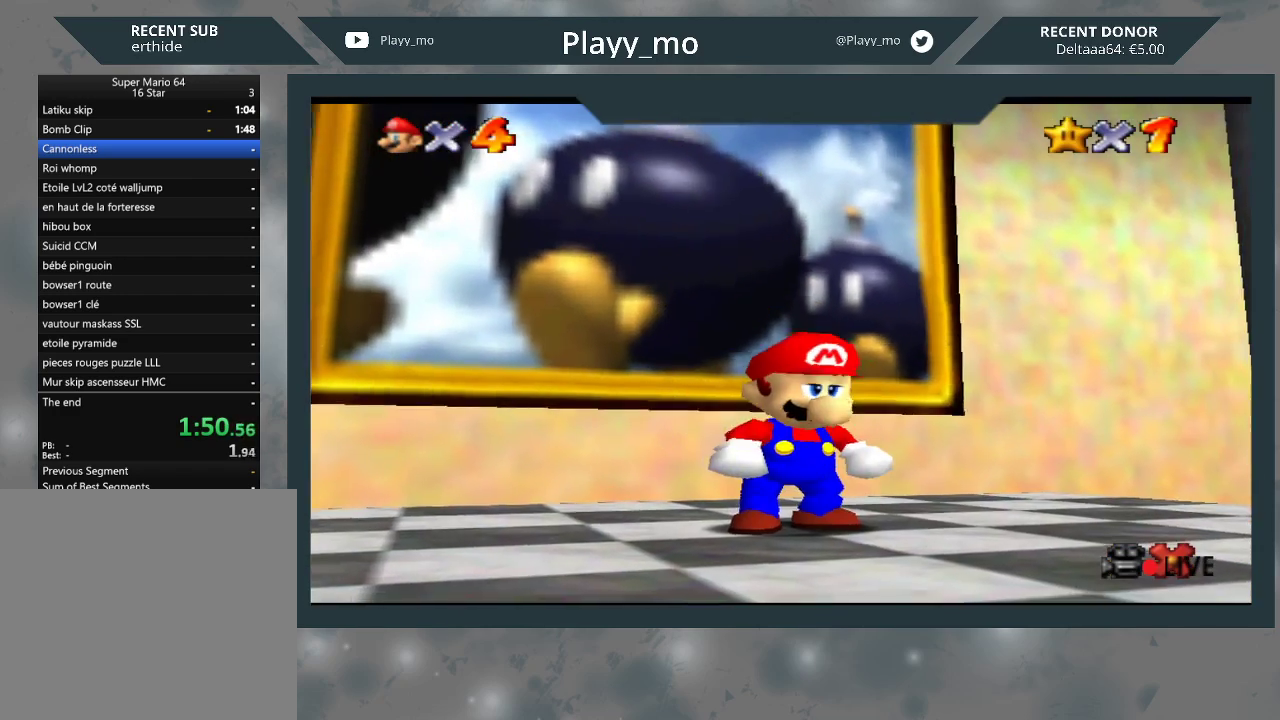
Gameplay with a controller (Xbox layout); each line is a JSON object with the inputs held at the frame after it. "events" lists button and stick changes between this image and that frame as [ms after this image, input, new state], when the widget could be followed in between. Not read: Z.
{"buttons": ["A"], "left_stick": "center", "right_stick": "center", "events": [[300, "A", "down"], [400, "A", "up"], [500, "A", "down"]]}
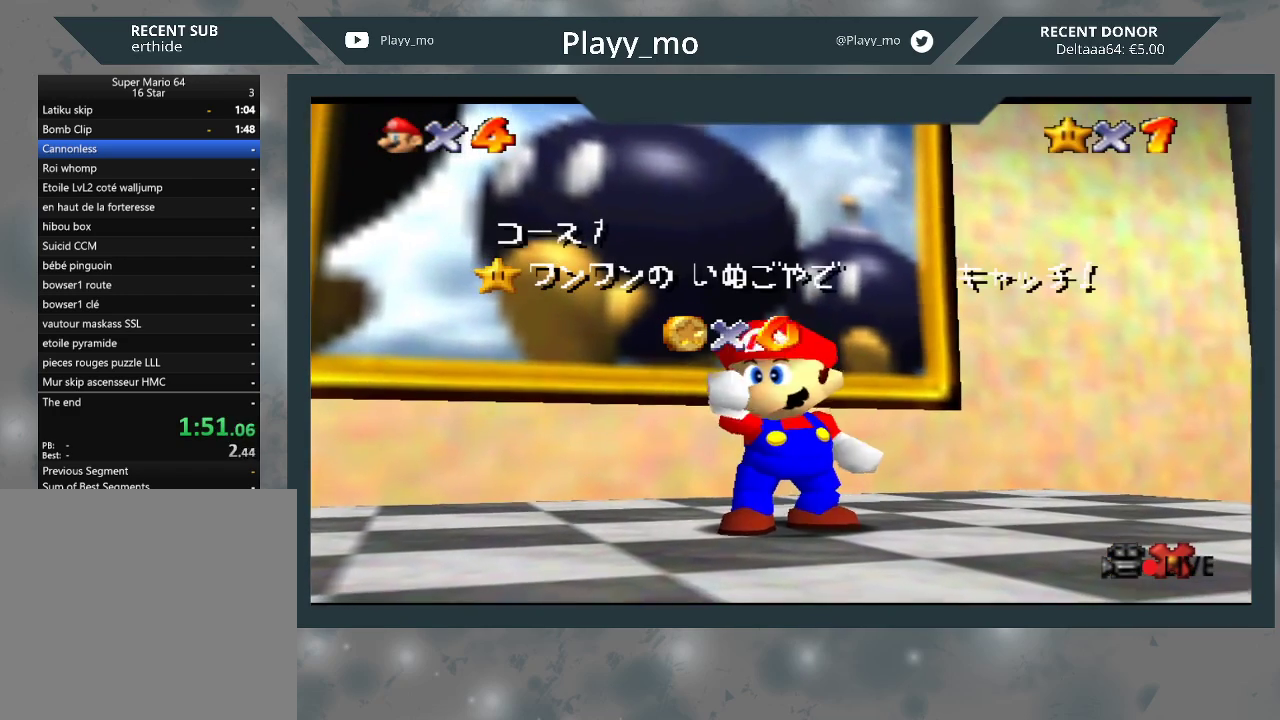
{"buttons": [], "left_stick": "center", "right_stick": "center", "events": [[133, "A", "up"], [200, "A", "down"], [300, "A", "up"], [400, "A", "down"], [467, "A", "up"]]}
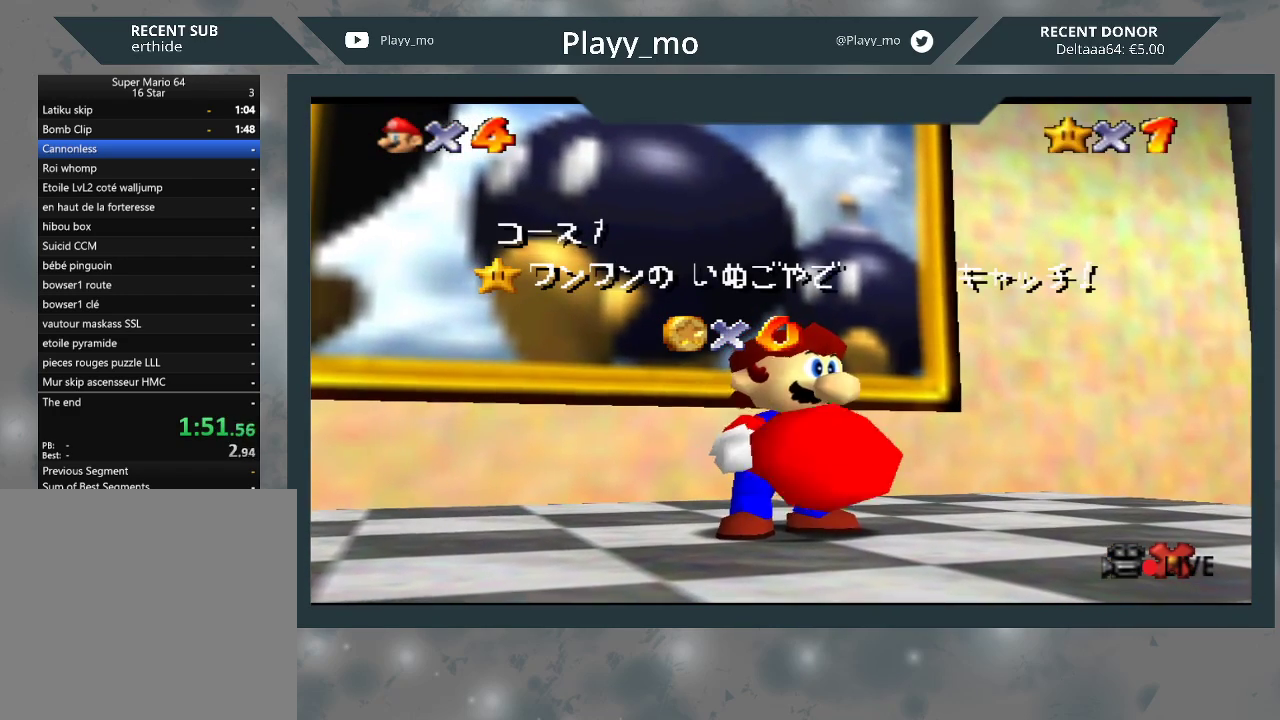
{"buttons": ["A", "X"], "left_stick": "center", "right_stick": "center", "events": [[67, "A", "down"], [167, "A", "up"], [333, "A", "down"], [433, "X", "down"]]}
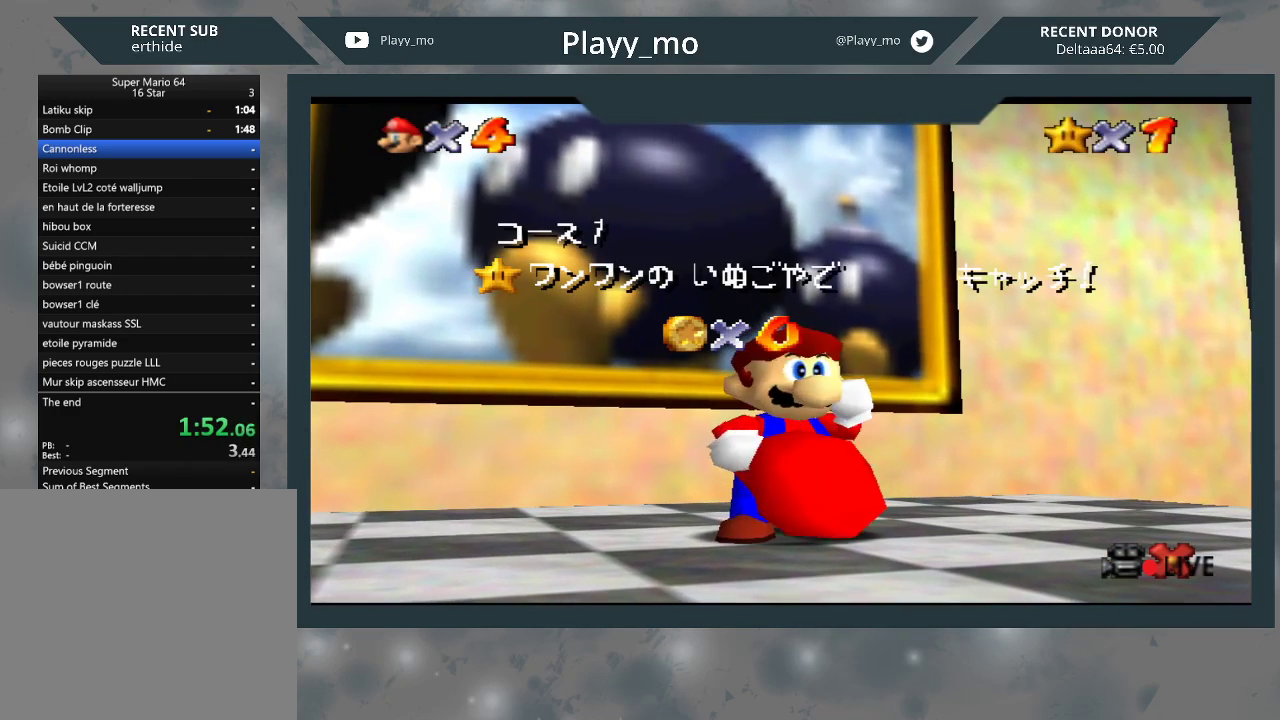
{"buttons": ["A", "X", "Y"], "left_stick": "center", "right_stick": "center", "events": [[133, "B", "down"], [133, "X", "up"], [133, "Y", "down"], [167, "A", "up"], [267, "A", "down"], [267, "Y", "up"], [300, "B", "up"], [333, "X", "down"], [500, "Y", "down"]]}
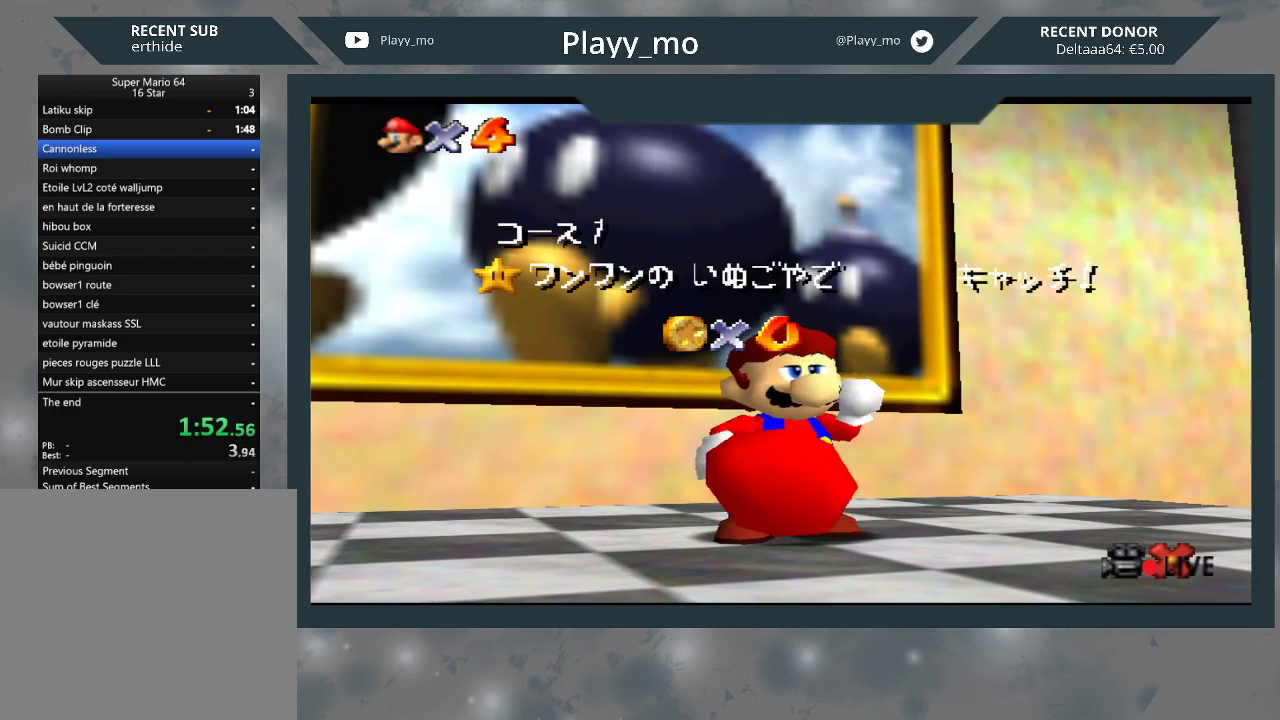
{"buttons": [], "left_stick": "center", "right_stick": "center", "events": [[33, "A", "up"], [33, "X", "up"], [67, "B", "down"], [133, "Y", "up"], [200, "B", "up"]]}
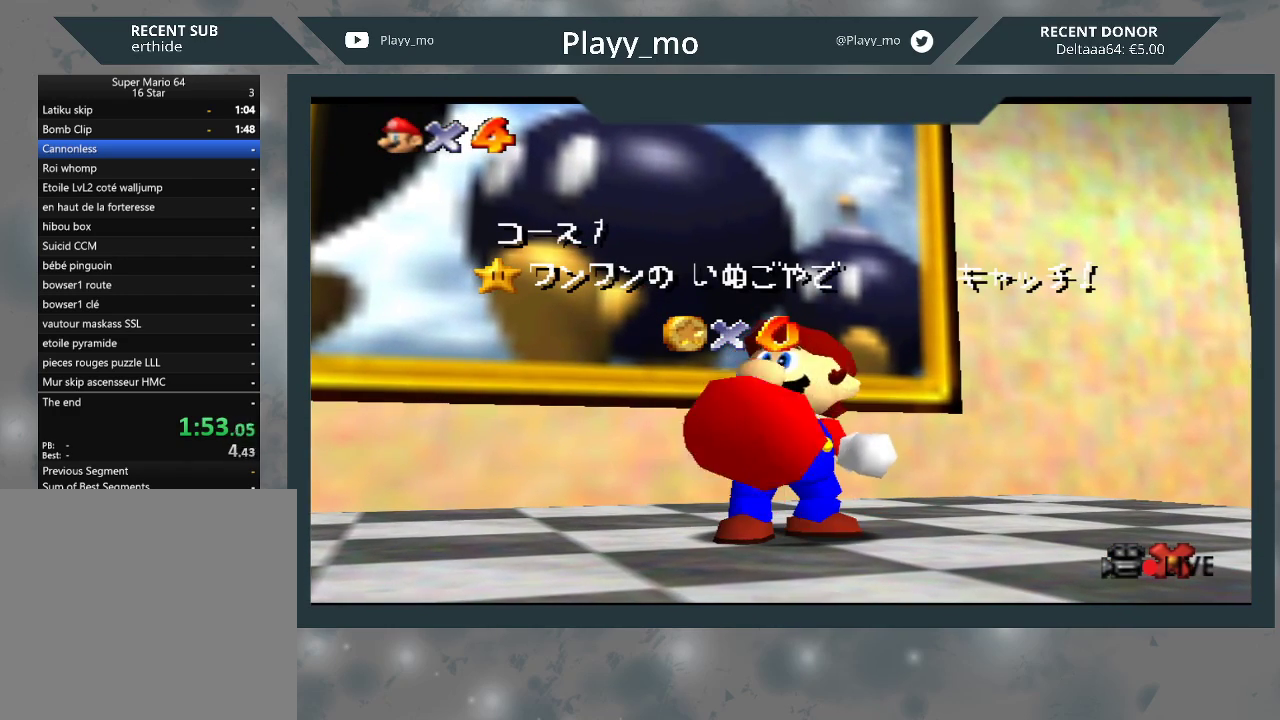
{"buttons": [], "left_stick": "center", "right_stick": "center", "events": [[67, "A", "down"], [200, "A", "up"], [333, "A", "down"], [433, "A", "up"]]}
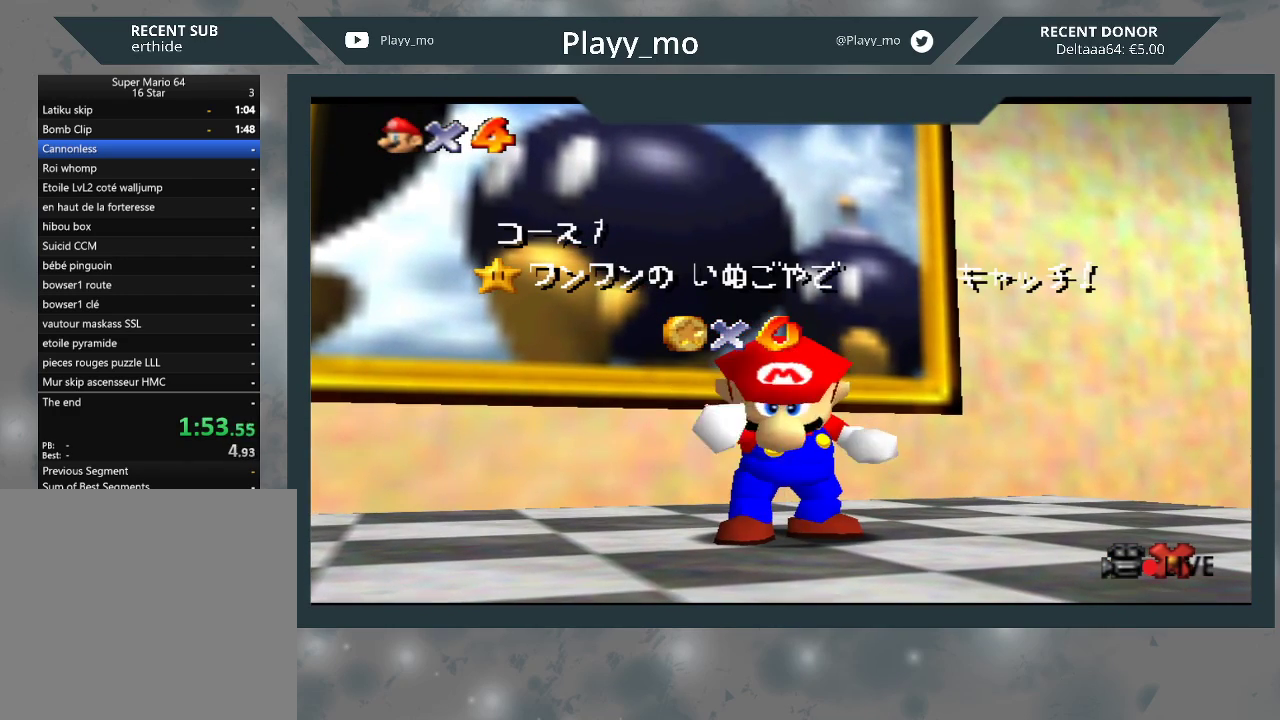
{"buttons": [], "left_stick": "center", "right_stick": "center", "events": [[33, "A", "down"], [100, "A", "up"], [167, "A", "down"], [267, "A", "up"], [333, "A", "down"], [467, "A", "up"]]}
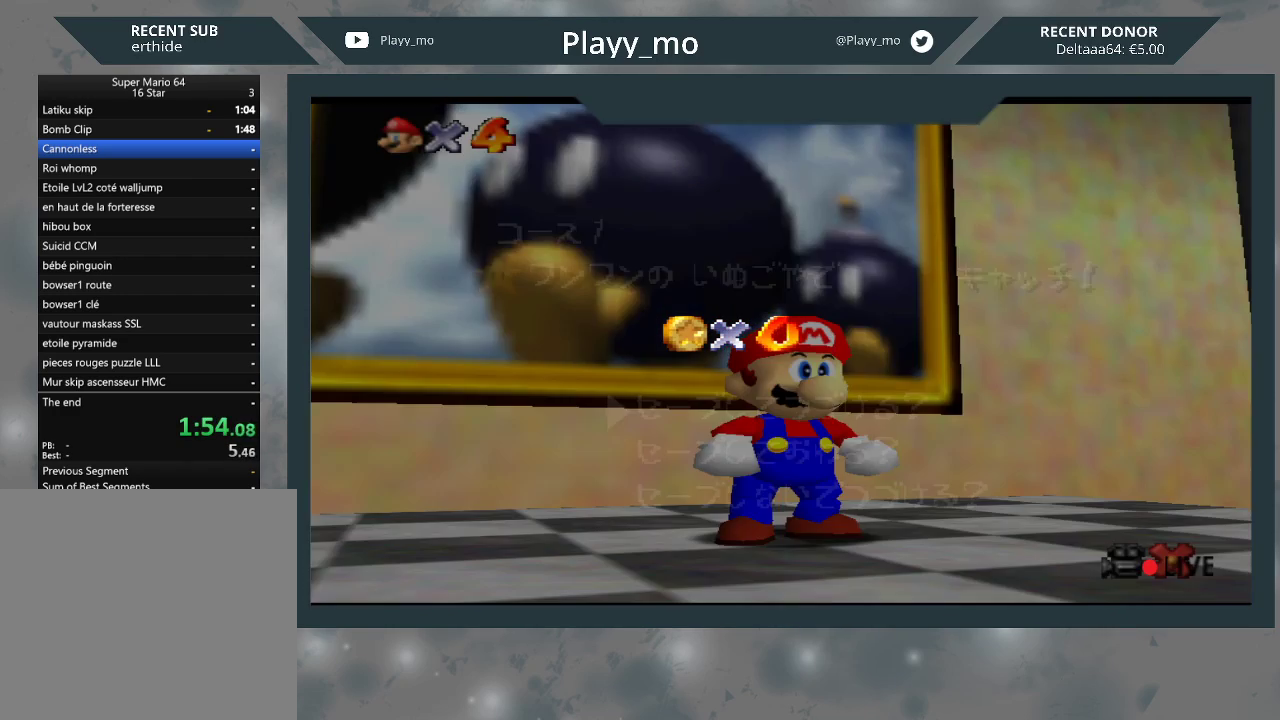
{"buttons": [], "left_stick": "center", "right_stick": "center", "events": [[33, "A", "down"], [100, "A", "up"], [200, "A", "down"], [267, "A", "up"], [333, "A", "down"], [467, "A", "up"]]}
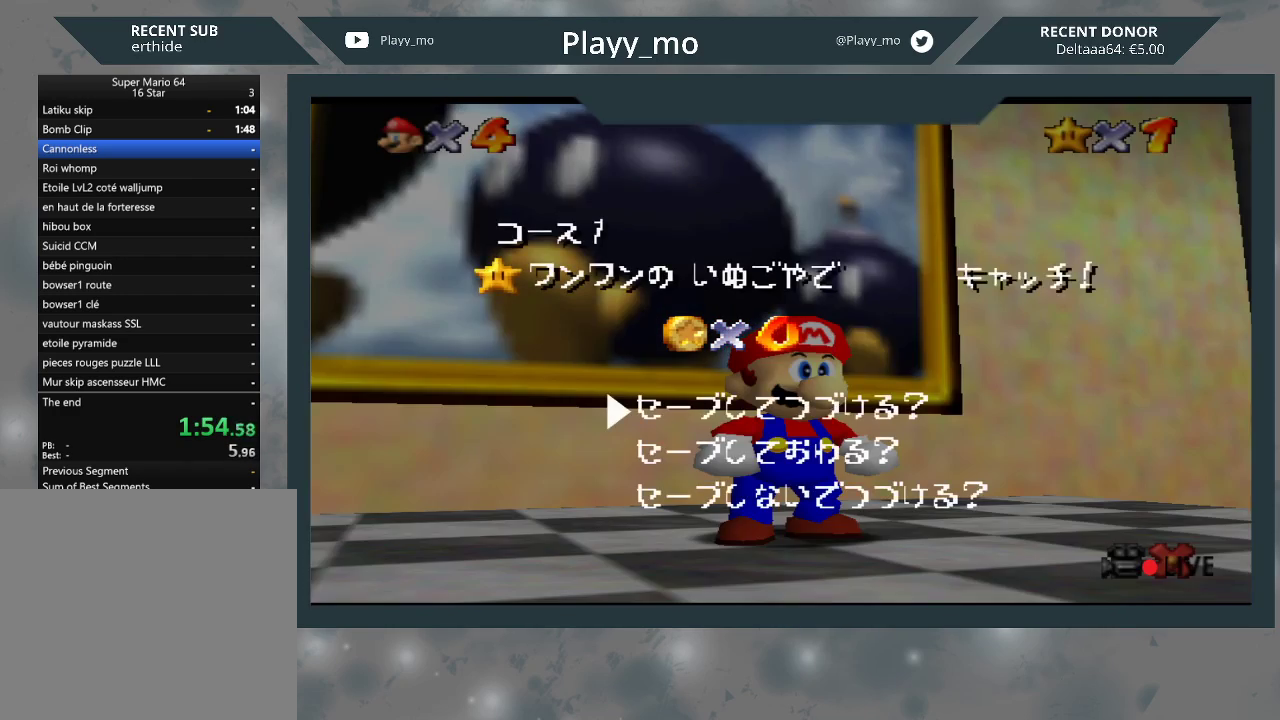
{"buttons": [], "left_stick": "down-right", "right_stick": "center", "events": [[33, "A", "down"], [167, "A", "up"], [267, "left_stick", "down-right"]]}
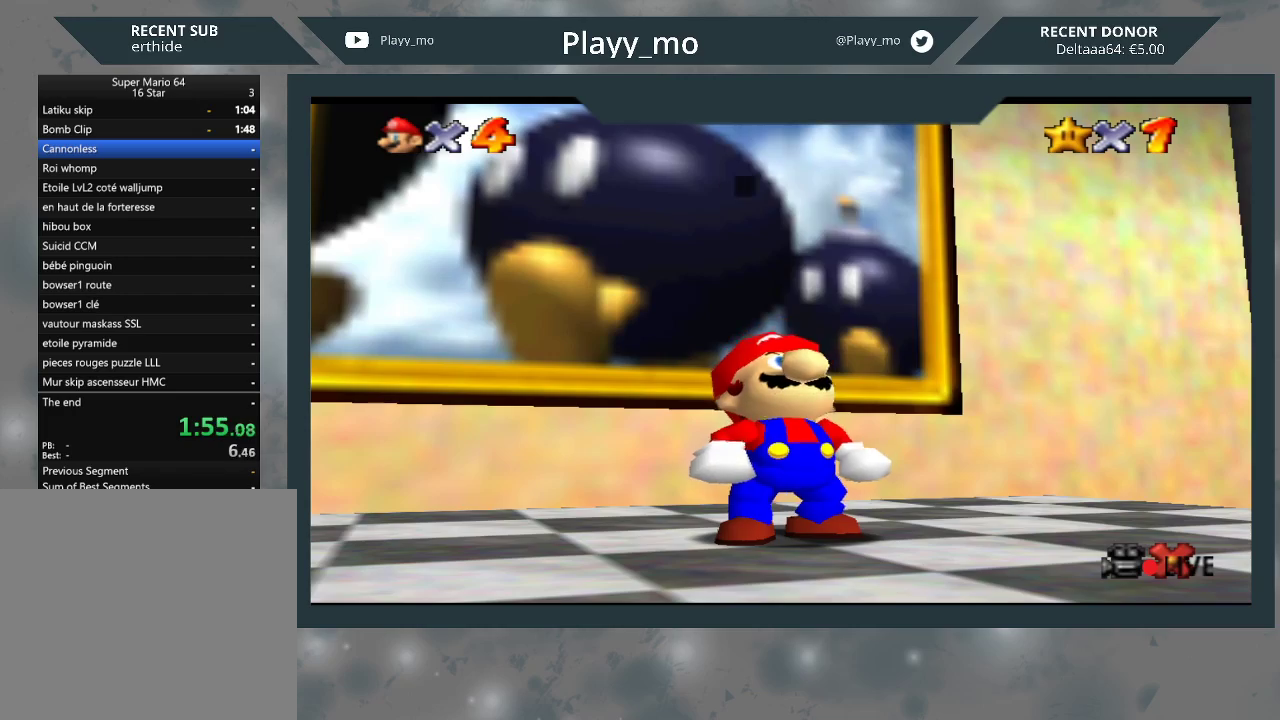
{"buttons": ["A"], "left_stick": "down-right", "right_stick": "center", "events": [[133, "A", "down"], [233, "A", "up"], [333, "A", "down"], [400, "A", "up"], [467, "A", "down"]]}
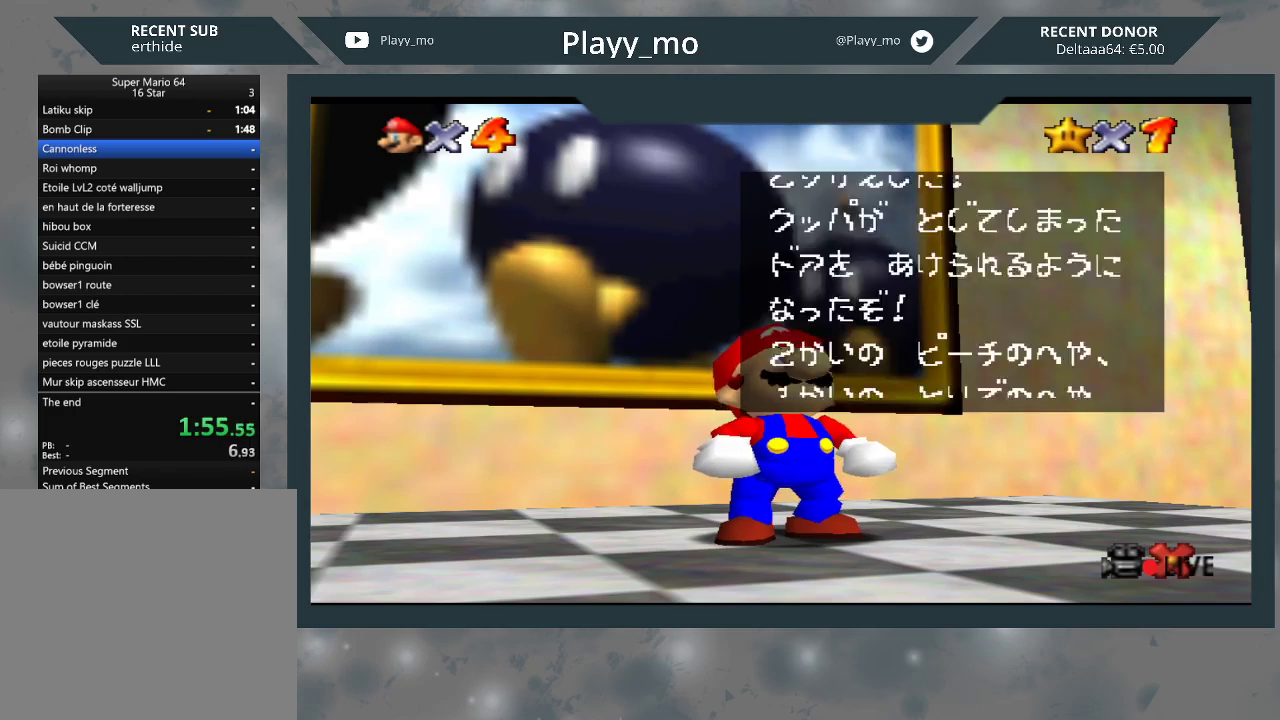
{"buttons": ["A"], "left_stick": "down-right", "right_stick": "center", "events": [[67, "A", "up"], [233, "A", "down"], [367, "A", "up"], [433, "A", "down"]]}
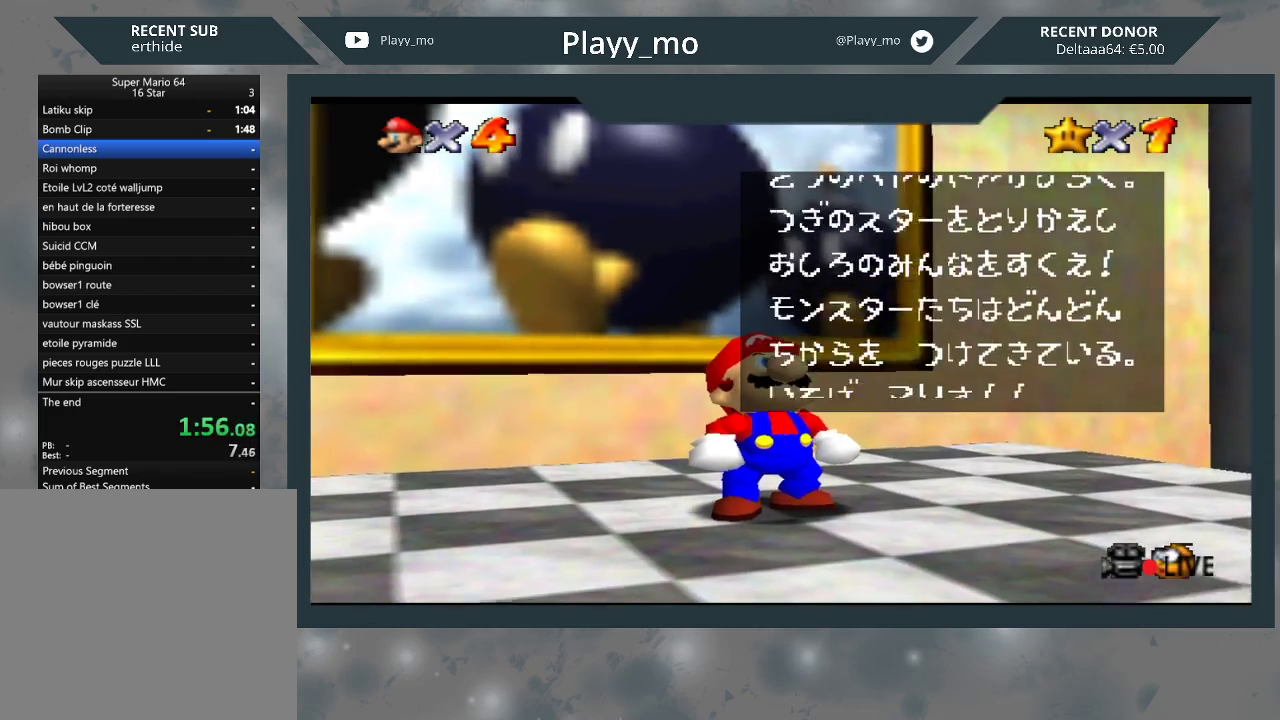
{"buttons": [], "left_stick": "down-right", "right_stick": "center", "events": [[33, "A", "up"], [200, "A", "down"], [300, "A", "up"]]}
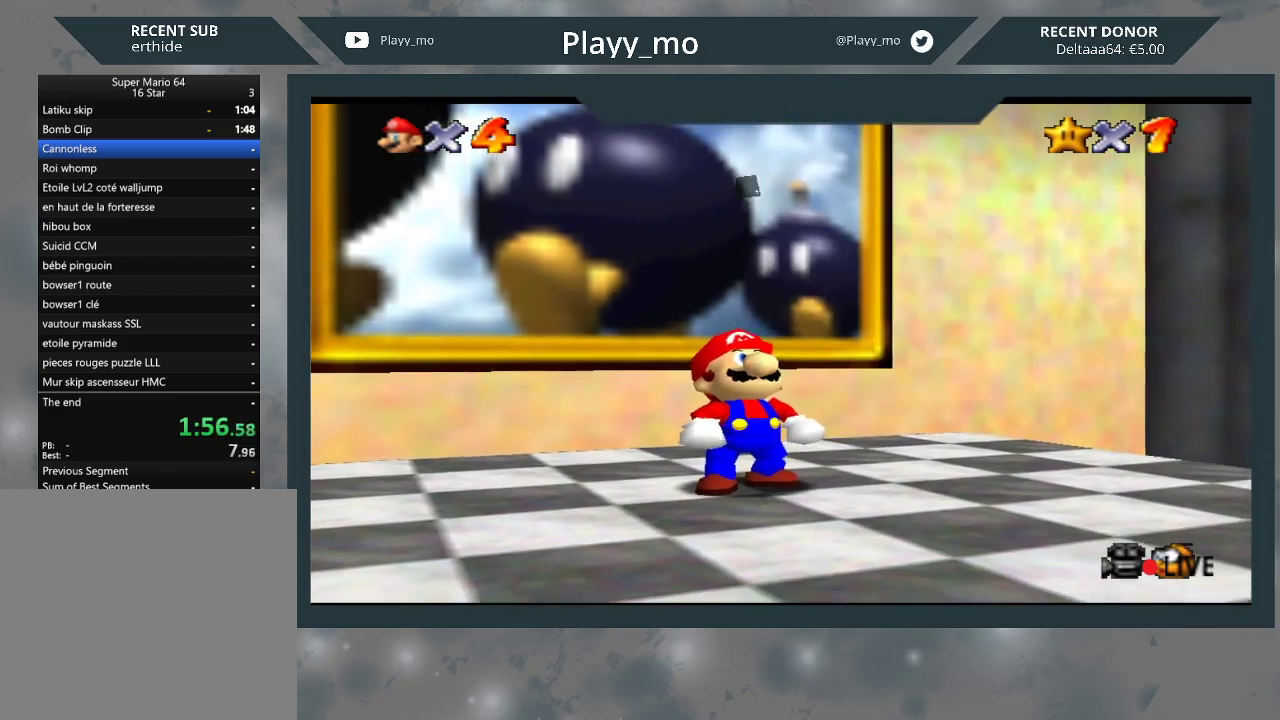
{"buttons": [], "left_stick": "down-right", "right_stick": "center", "events": []}
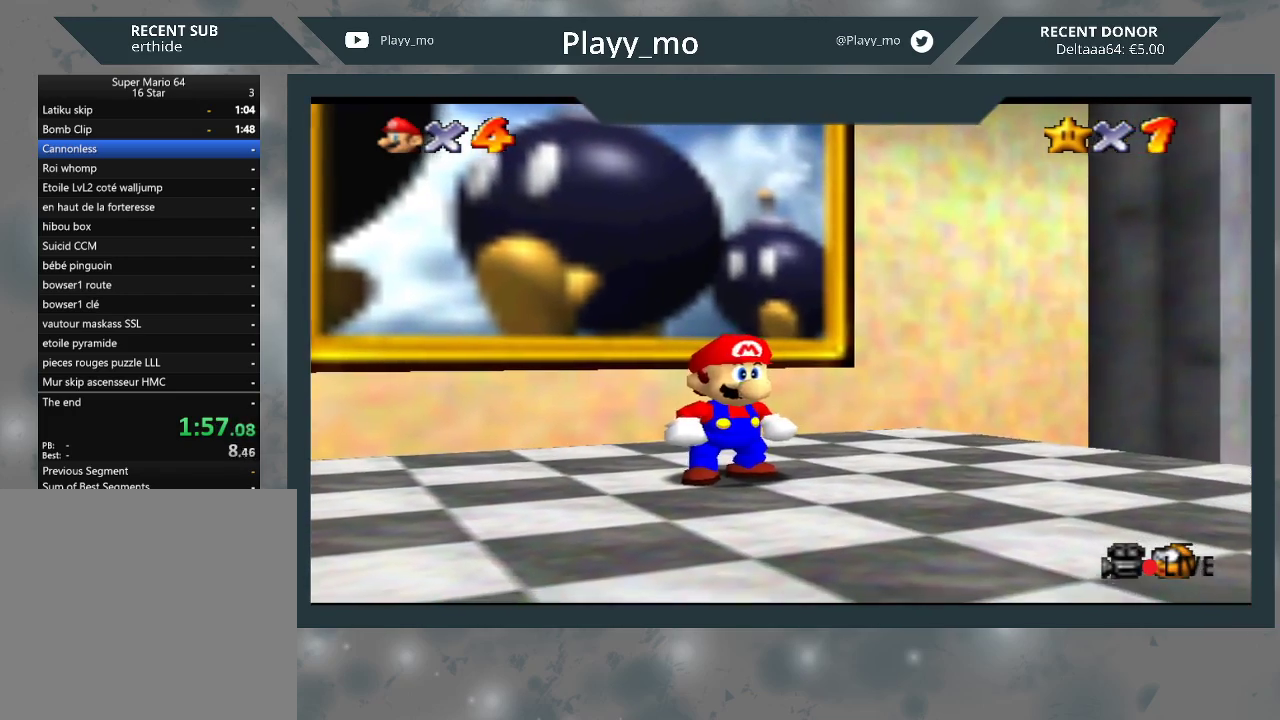
{"buttons": ["A", "L2"], "left_stick": "down-right", "right_stick": "center", "events": [[367, "L2", "down"], [433, "A", "down"]]}
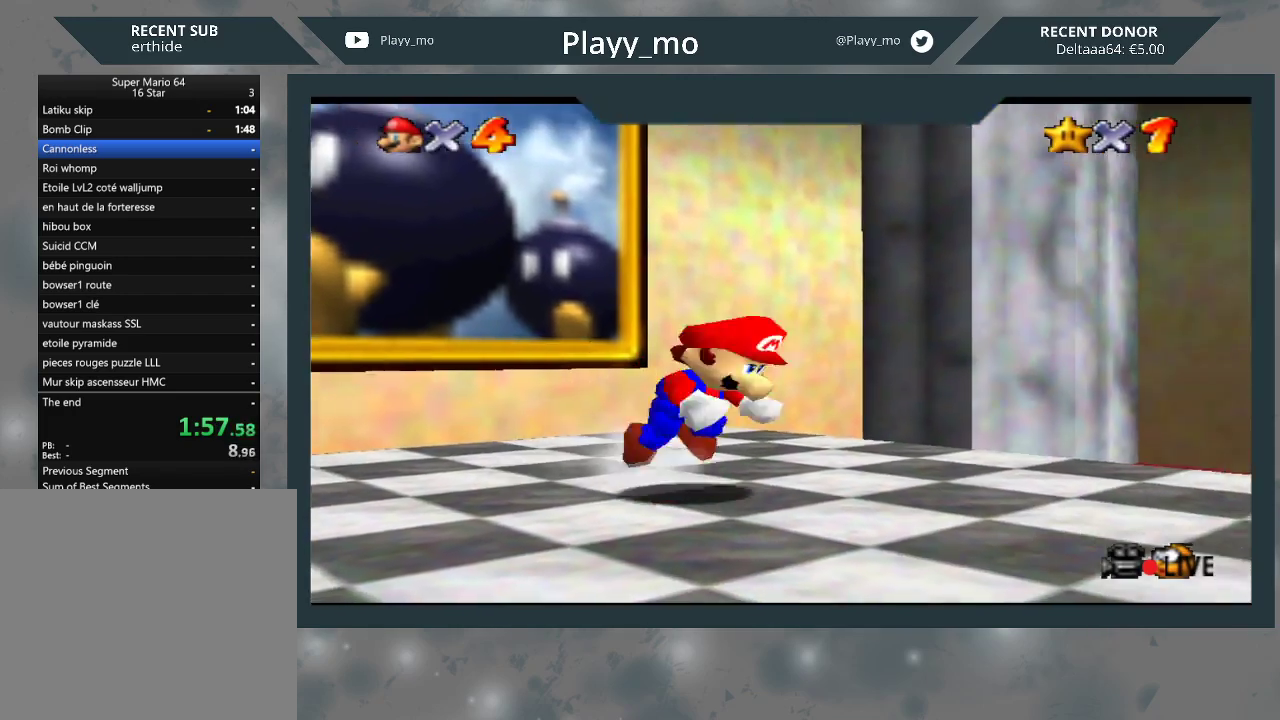
{"buttons": [], "left_stick": "down-right", "right_stick": "center", "events": [[33, "A", "up"], [367, "L2", "up"]]}
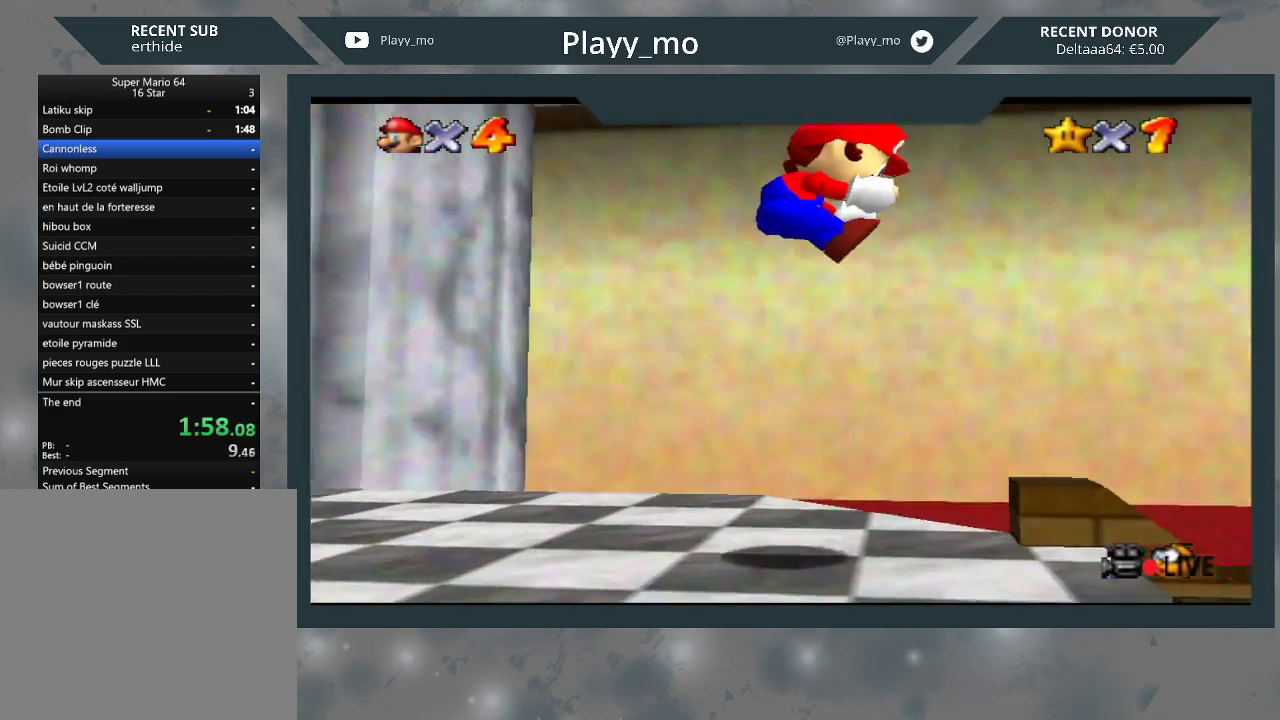
{"buttons": [], "left_stick": "down-right", "right_stick": "center", "events": []}
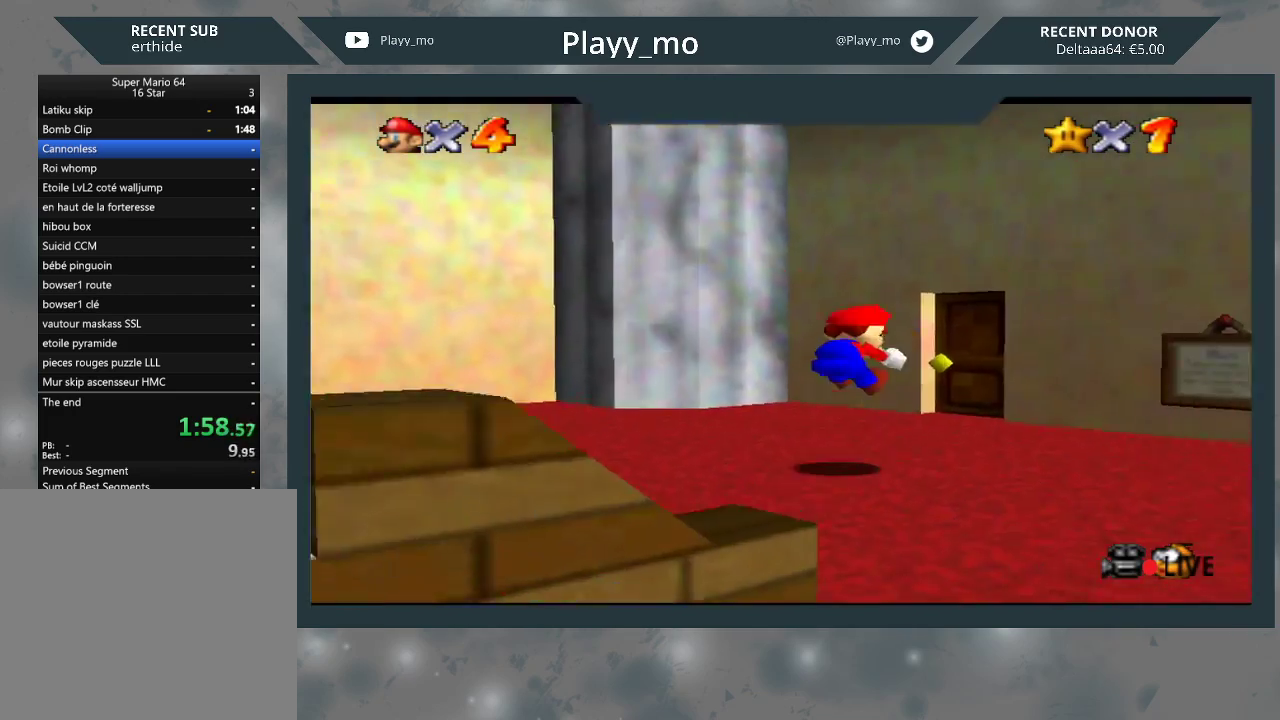
{"buttons": [], "left_stick": "up-left", "right_stick": "center", "events": [[200, "left_stick", "up-right"], [267, "left_stick", "up-left"]]}
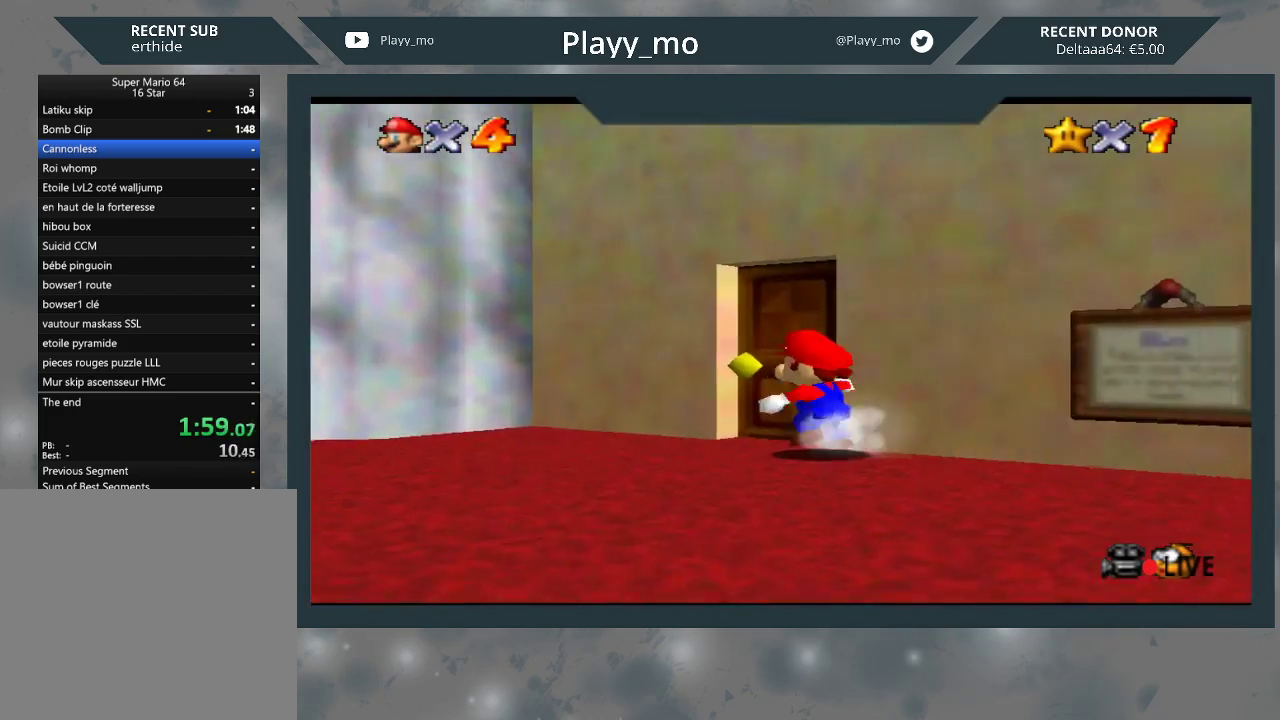
{"buttons": [], "left_stick": "up-right", "right_stick": "center", "events": [[133, "left_stick", "up-right"]]}
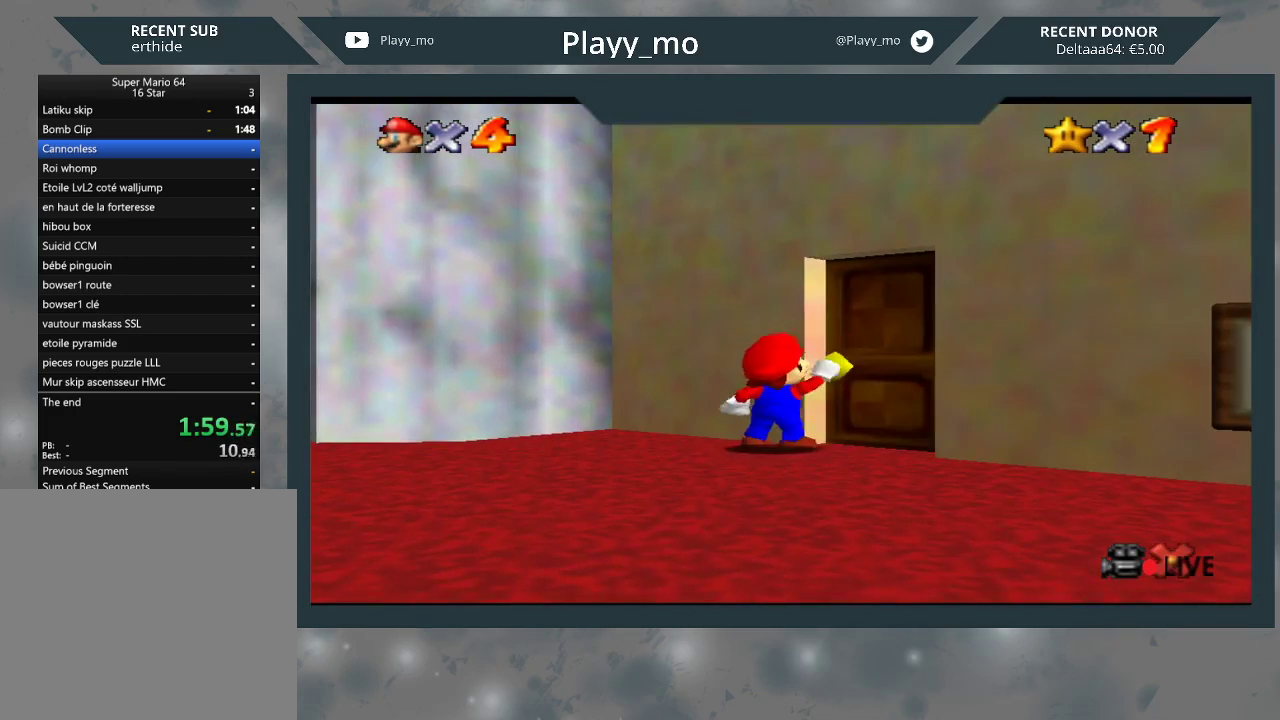
{"buttons": [], "left_stick": "center", "right_stick": "center", "events": [[33, "left_stick", "center"]]}
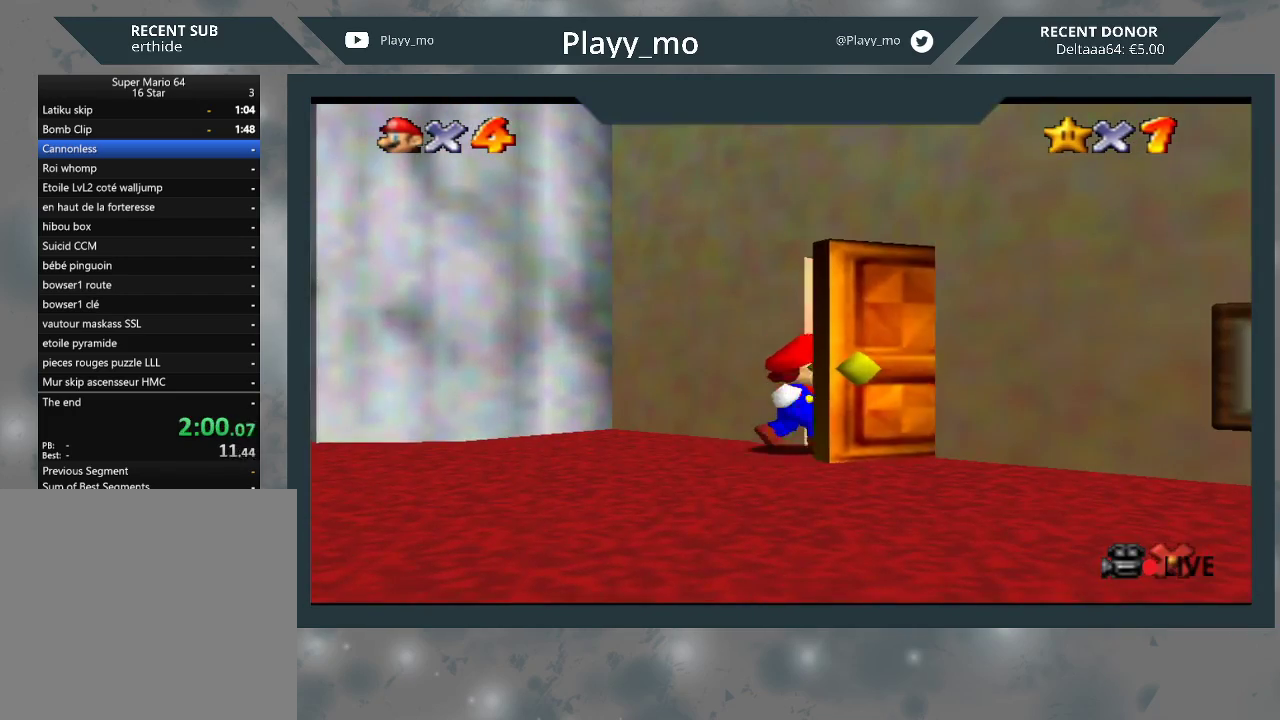
{"buttons": [], "left_stick": "center", "right_stick": "center", "events": []}
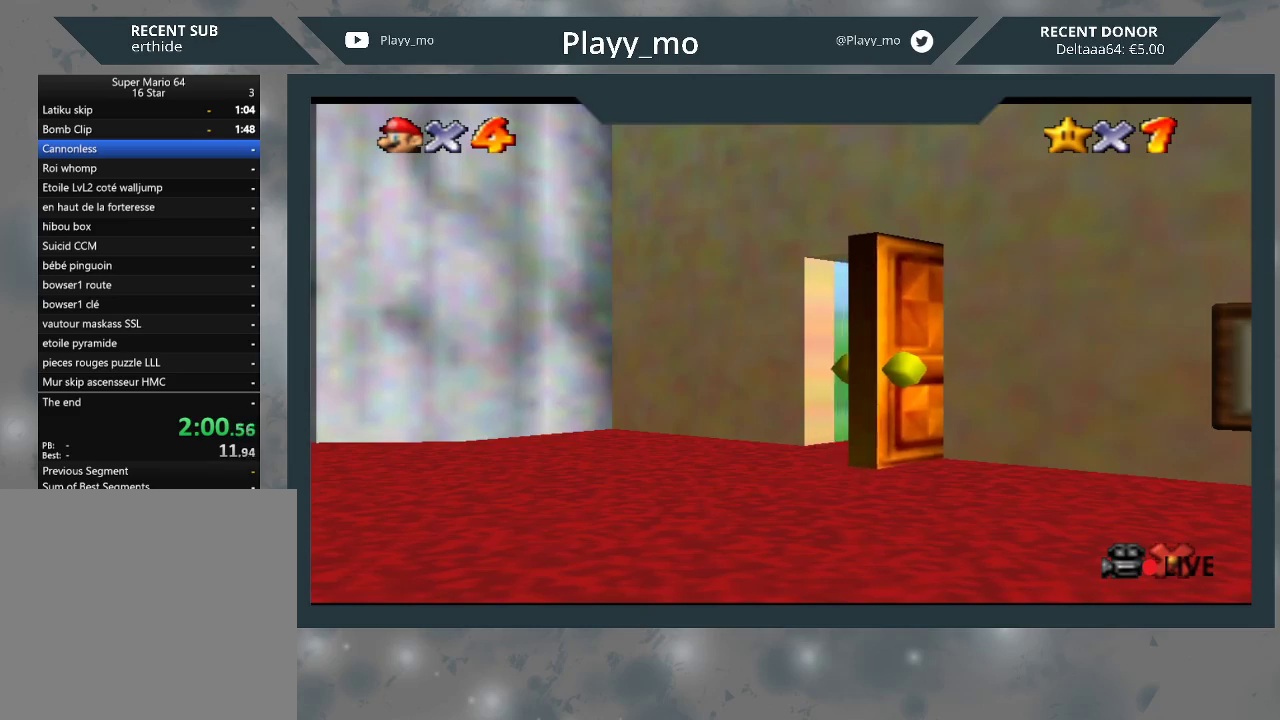
{"buttons": [], "left_stick": "down-right", "right_stick": "center", "events": [[300, "left_stick", "down-right"]]}
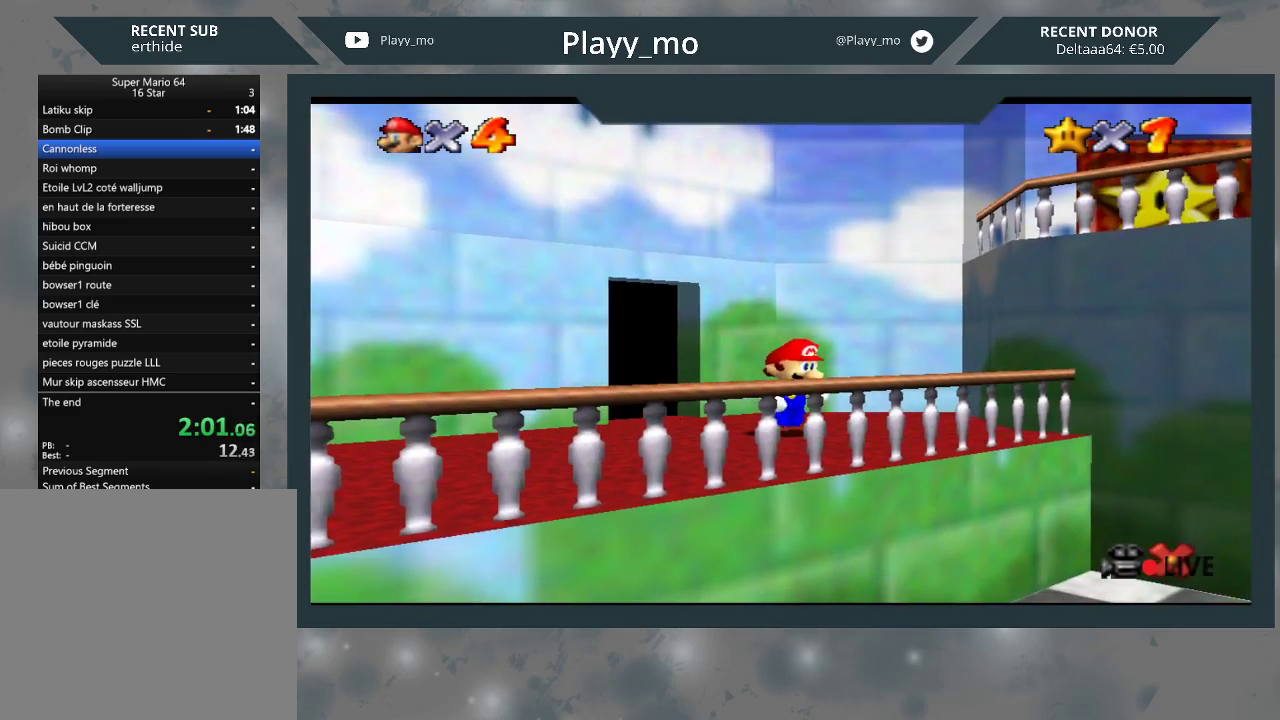
{"buttons": ["A"], "left_stick": "down-right", "right_stick": "center", "events": [[433, "A", "down"]]}
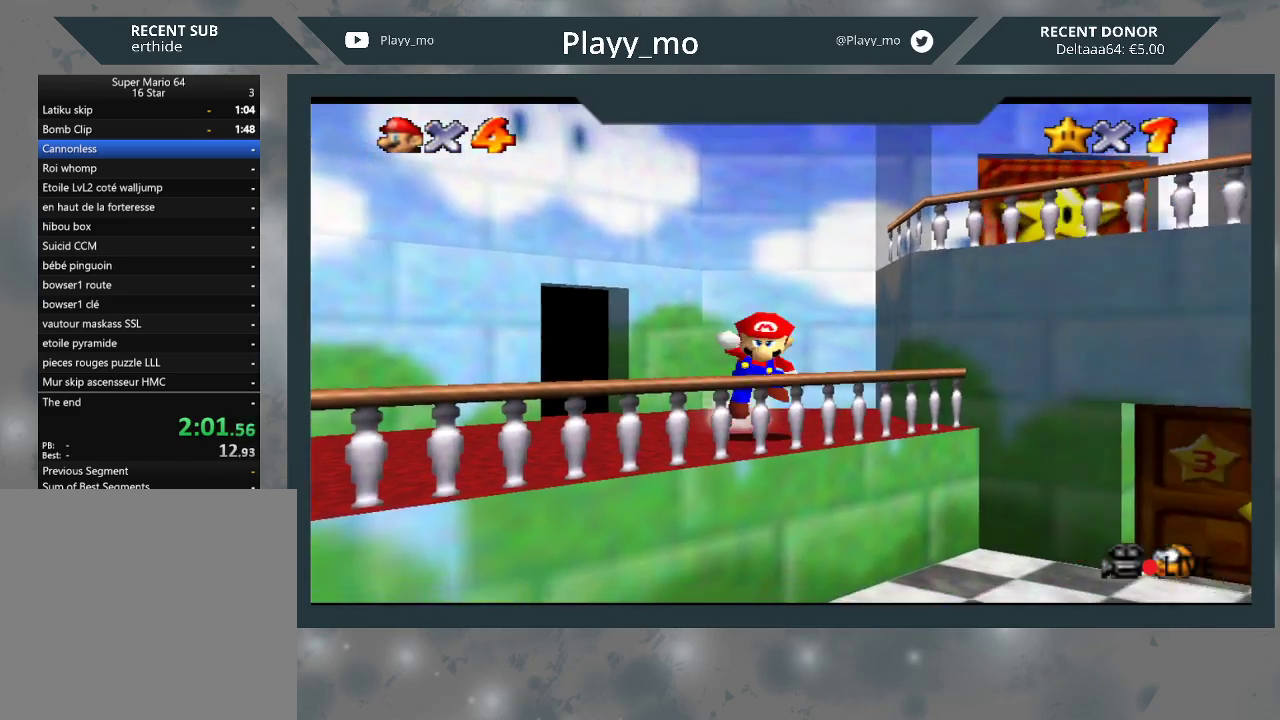
{"buttons": ["B"], "left_stick": "down", "right_stick": "center", "events": [[167, "left_stick", "down"], [200, "A", "up"], [500, "B", "down"]]}
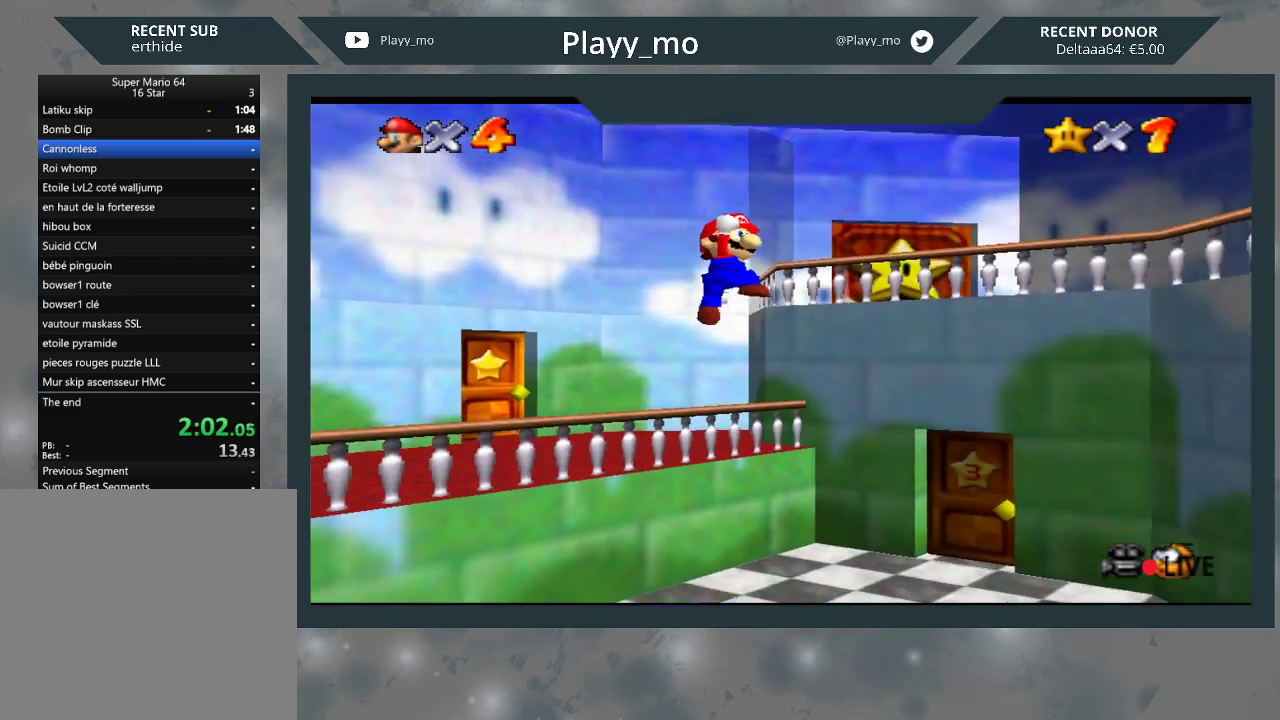
{"buttons": ["A"], "left_stick": "down", "right_stick": "center", "events": [[167, "B", "up"], [433, "A", "down"]]}
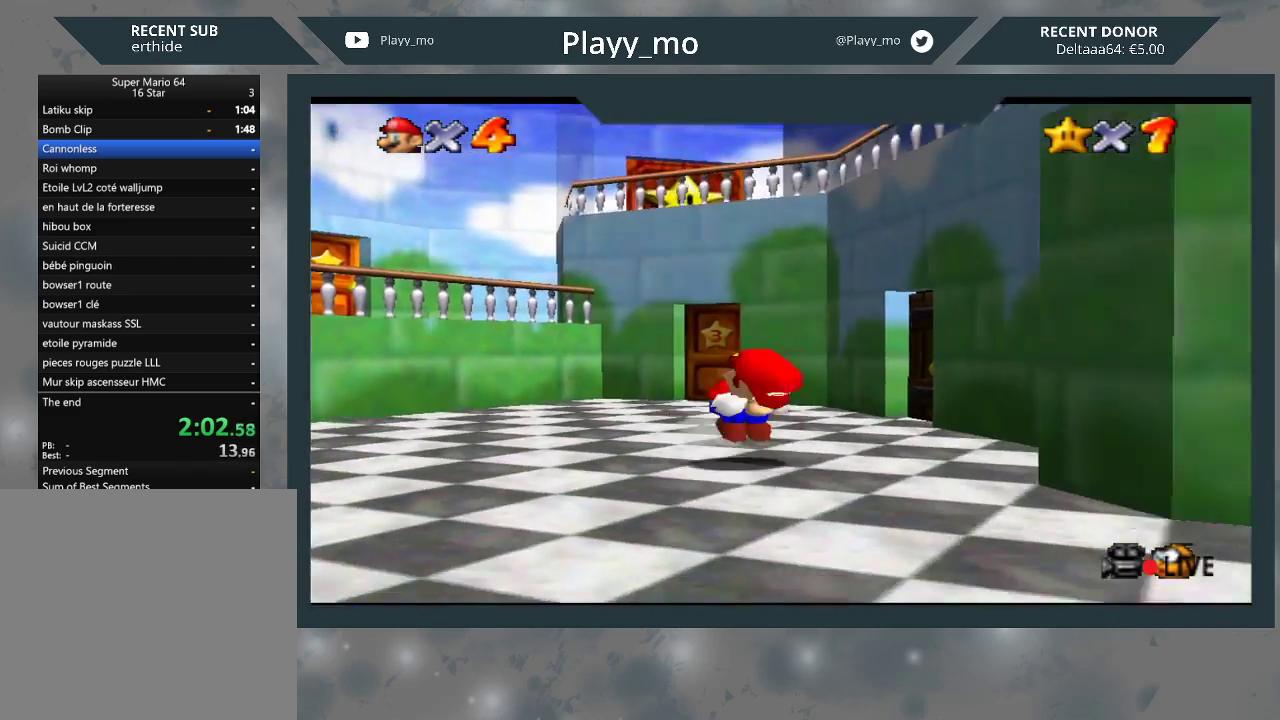
{"buttons": [], "left_stick": "down", "right_stick": "center", "events": [[100, "A", "up"]]}
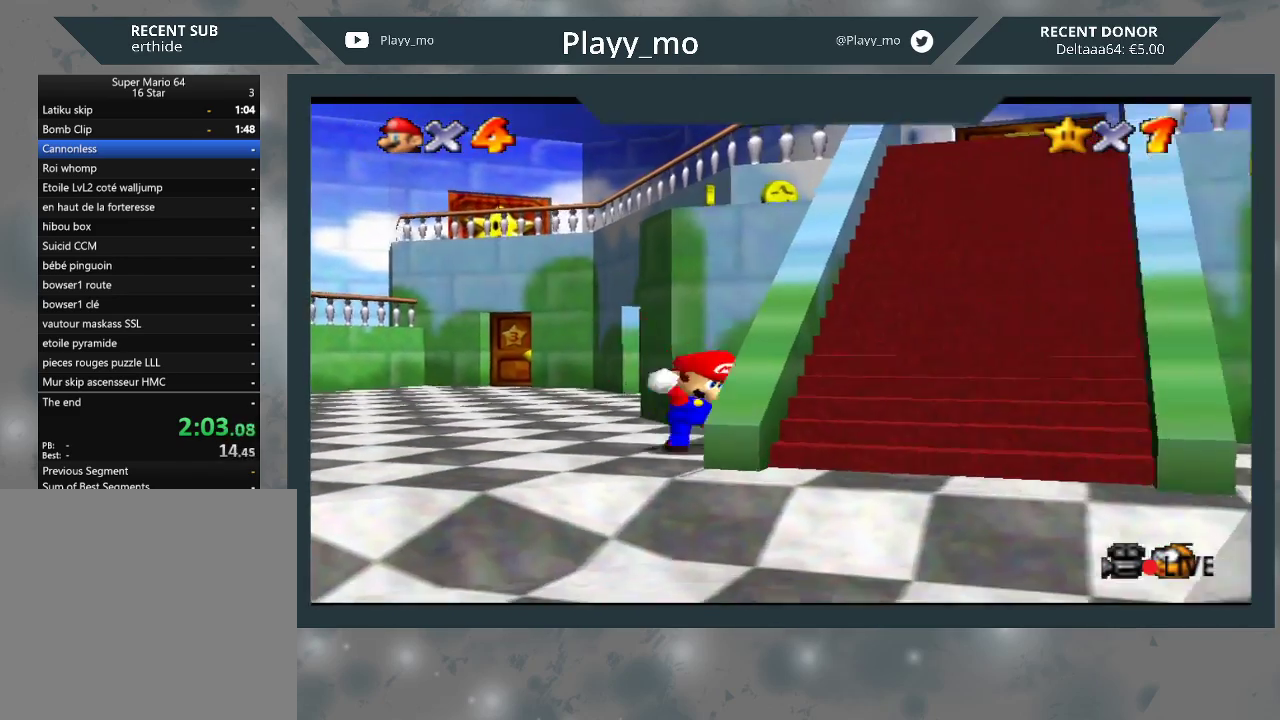
{"buttons": [], "left_stick": "down", "right_stick": "center", "events": []}
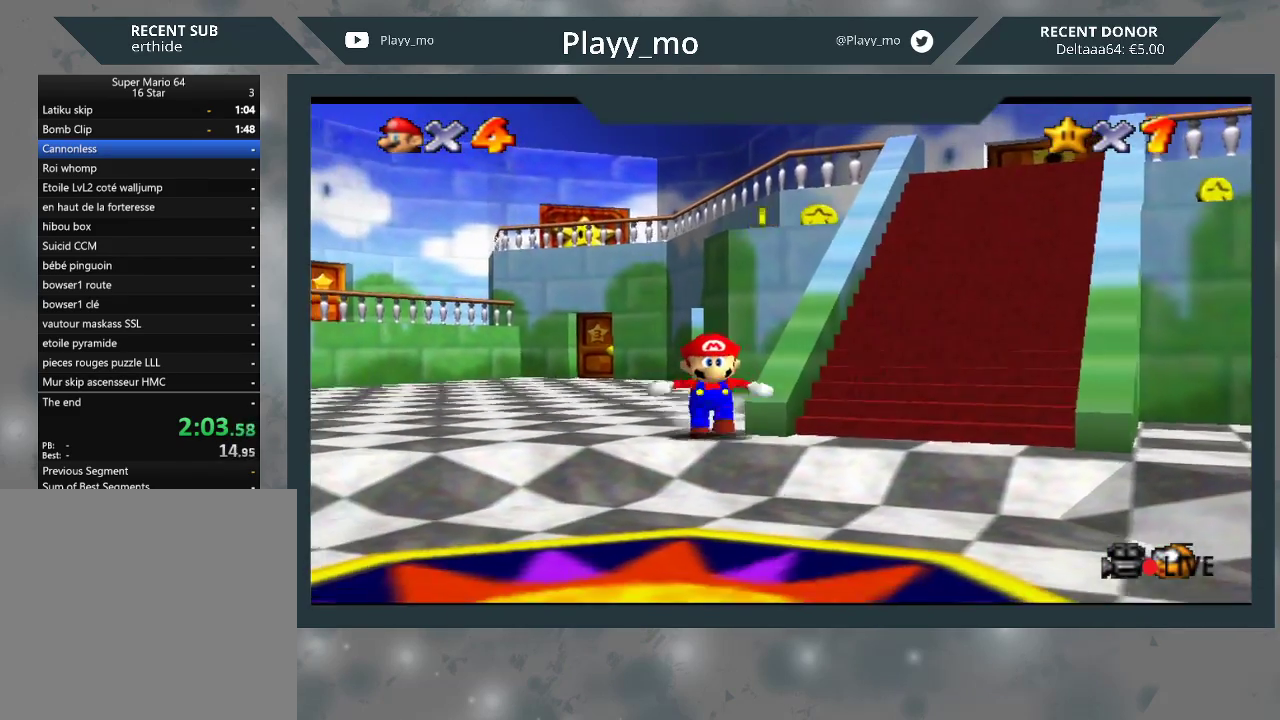
{"buttons": [], "left_stick": "right", "right_stick": "center", "events": [[167, "left_stick", "down-right"], [333, "left_stick", "right"]]}
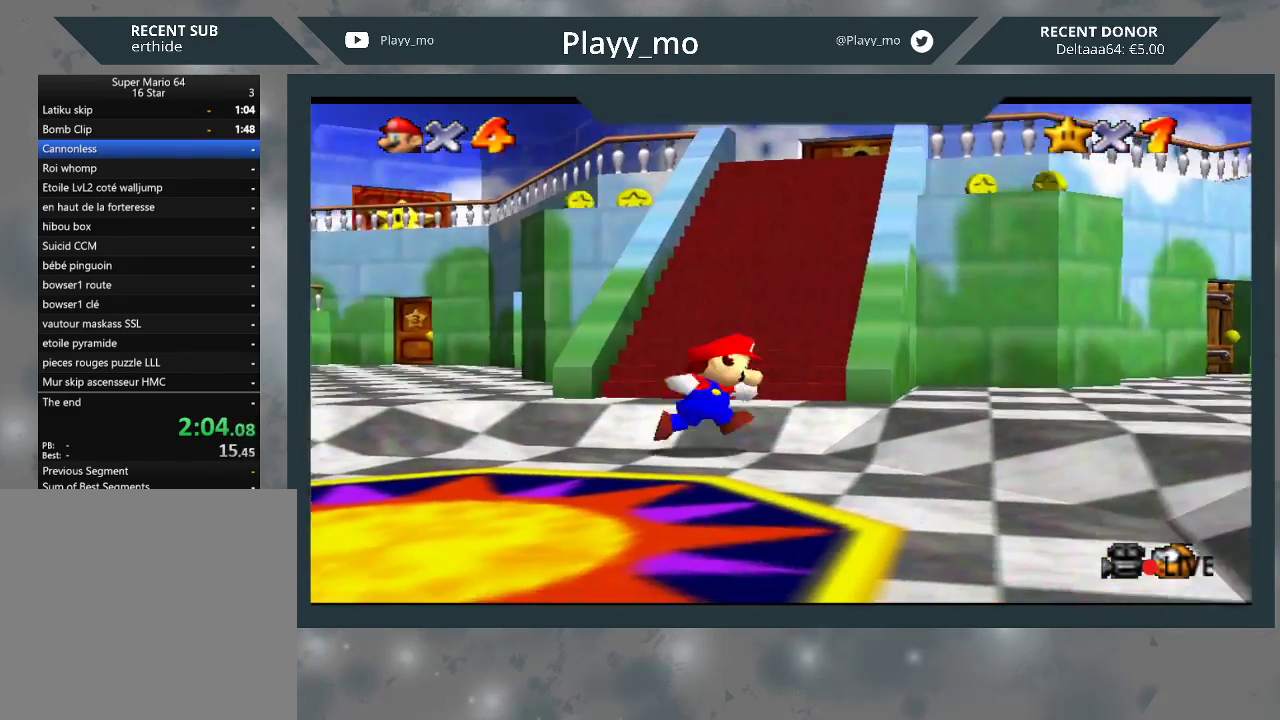
{"buttons": ["B"], "left_stick": "up", "right_stick": "center", "events": [[67, "A", "down"], [67, "left_stick", "up-right"], [200, "A", "up"], [333, "B", "down"], [467, "left_stick", "up"]]}
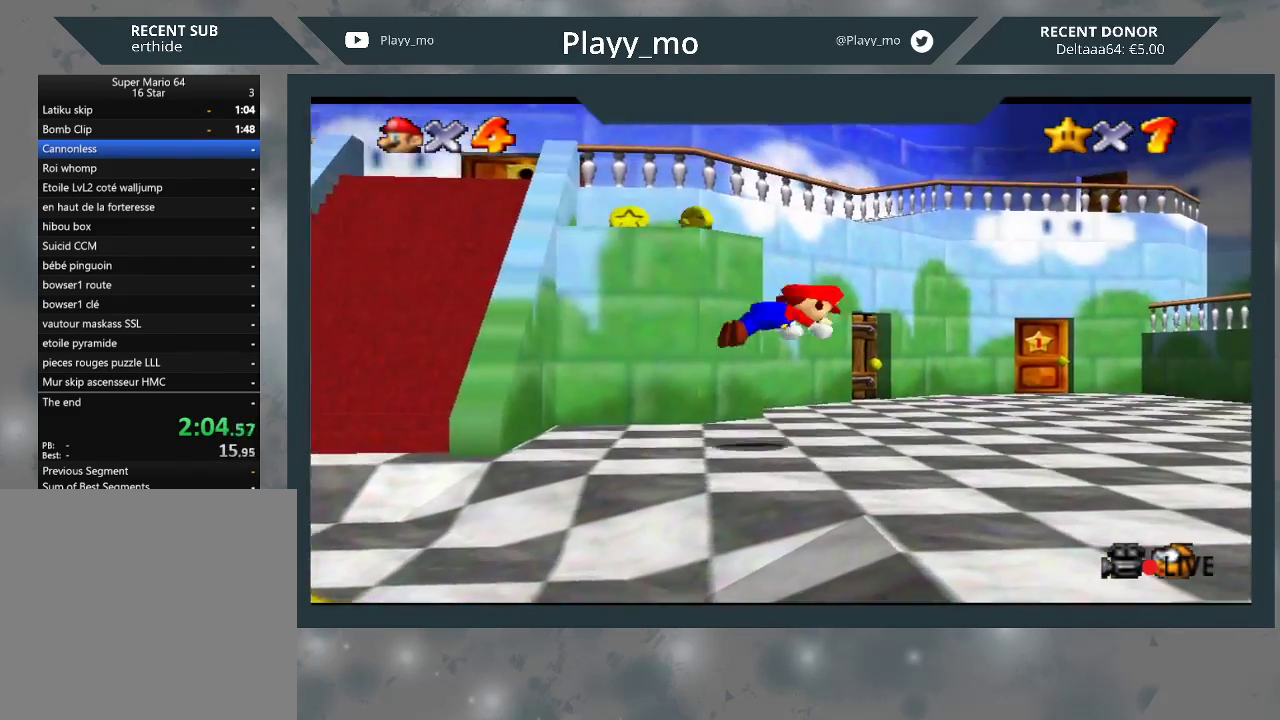
{"buttons": [], "left_stick": "up-left", "right_stick": "center", "events": [[100, "B", "up"], [267, "A", "down"], [267, "left_stick", "up-left"], [400, "A", "up"]]}